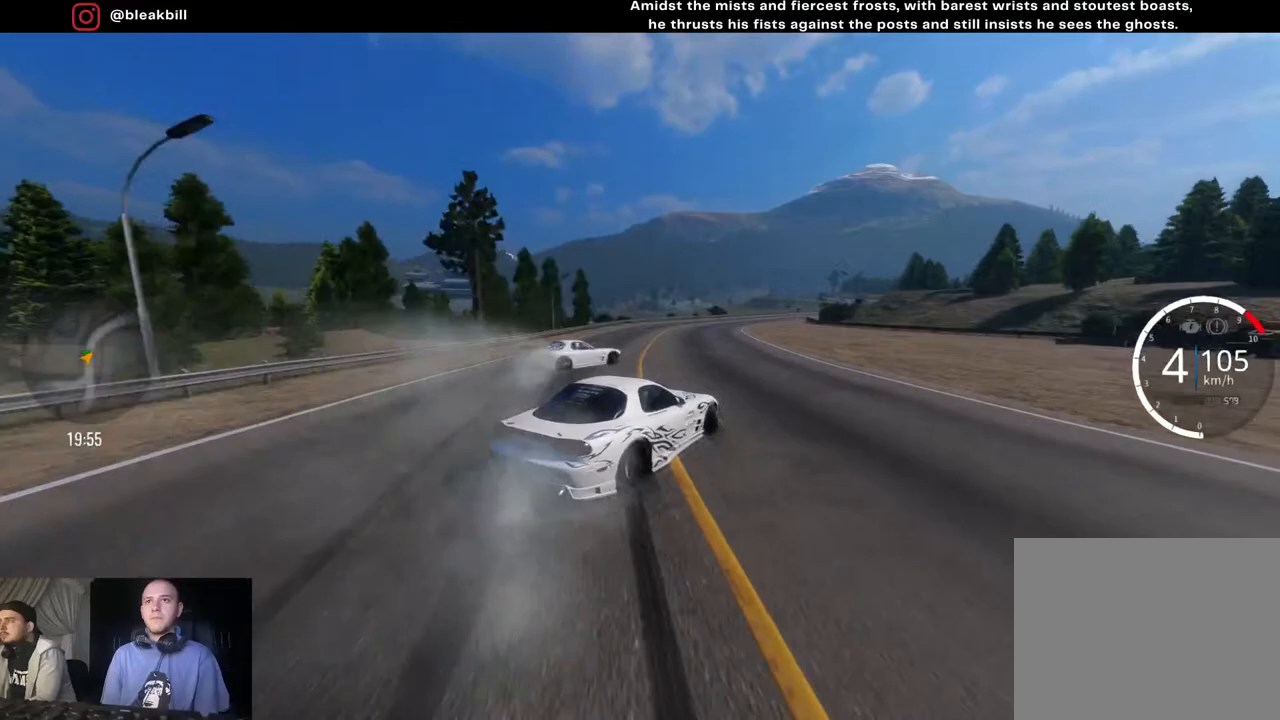
Gameplay with a controller (PlayStation layout); each line is a JSON object with the inputs held at the frame after it. "events" lists button and stick changes between this image and that frame as [ms after this image, input, new state], when the widget could be followed in between.
{"buttons": ["R2"], "left_stick": "right", "right_stick": "center", "events": [[133, "left_stick", "right"]]}
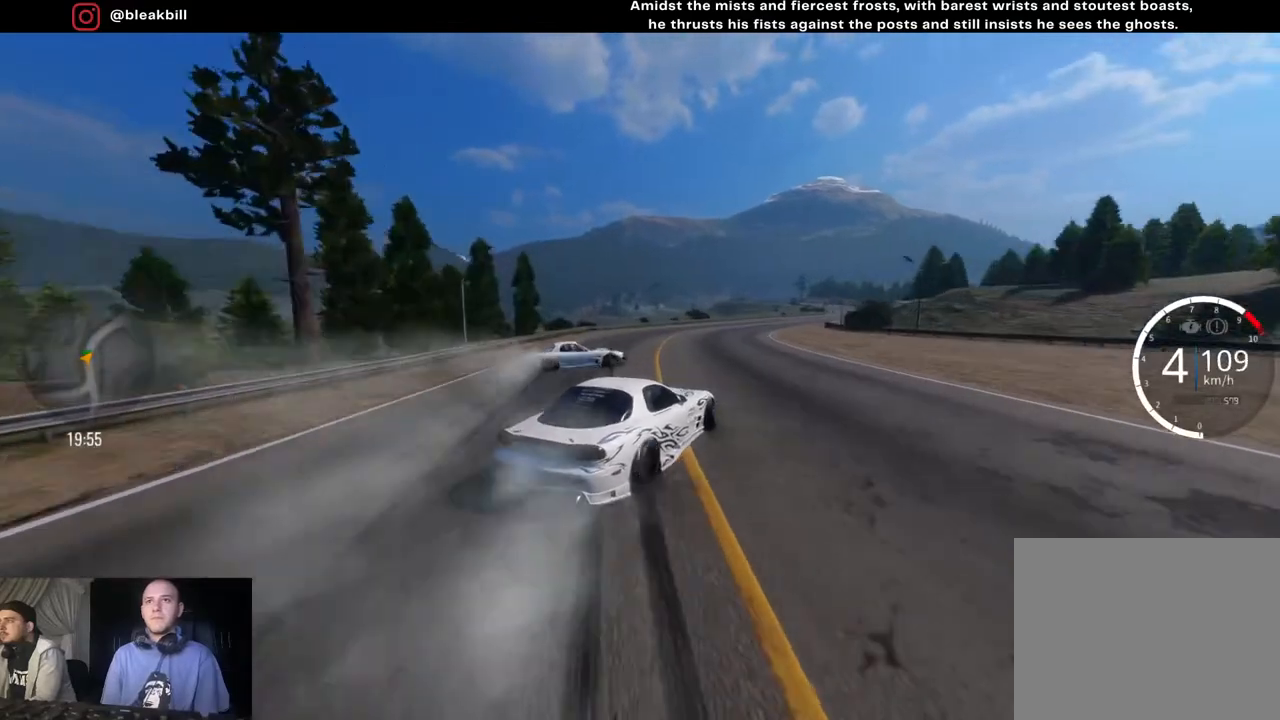
{"buttons": [], "left_stick": "right", "right_stick": "center", "events": [[100, "L2", "down"], [100, "R2", "up"], [250, "L2", "up"], [300, "R2", "down"], [433, "R2", "up"]]}
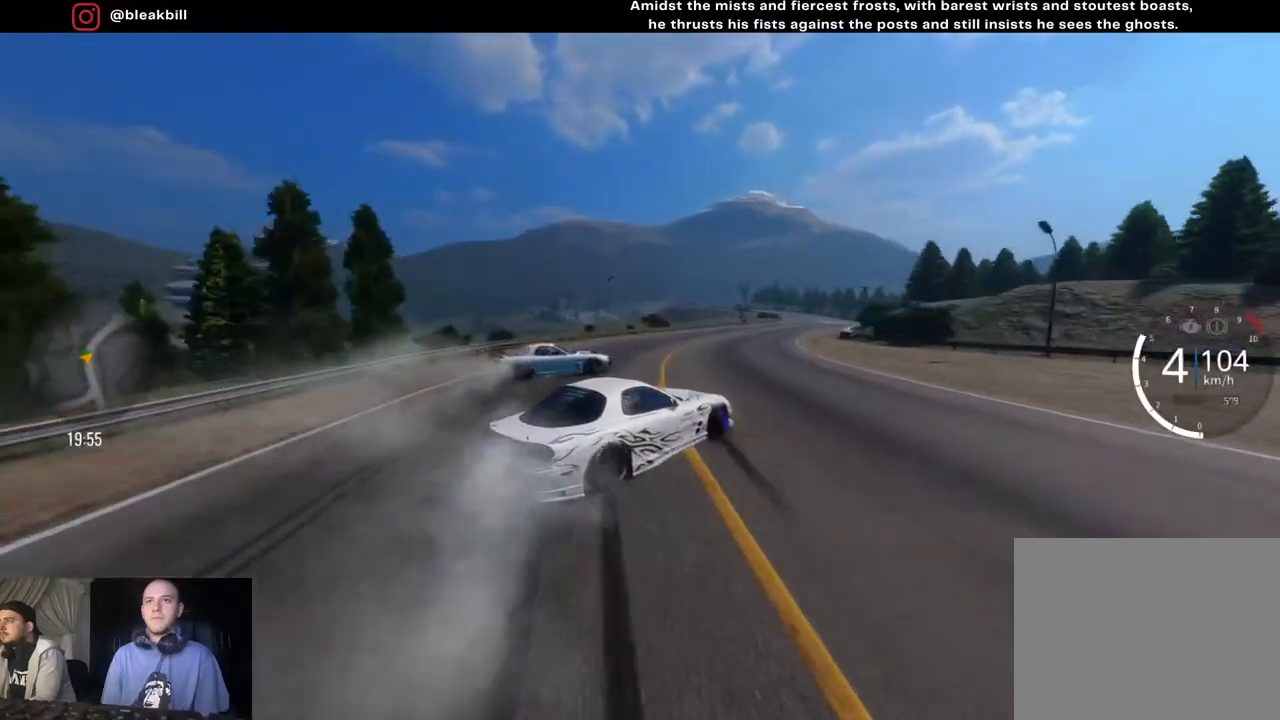
{"buttons": [], "left_stick": "right", "right_stick": "center", "events": [[33, "L2", "down"], [167, "L2", "up"]]}
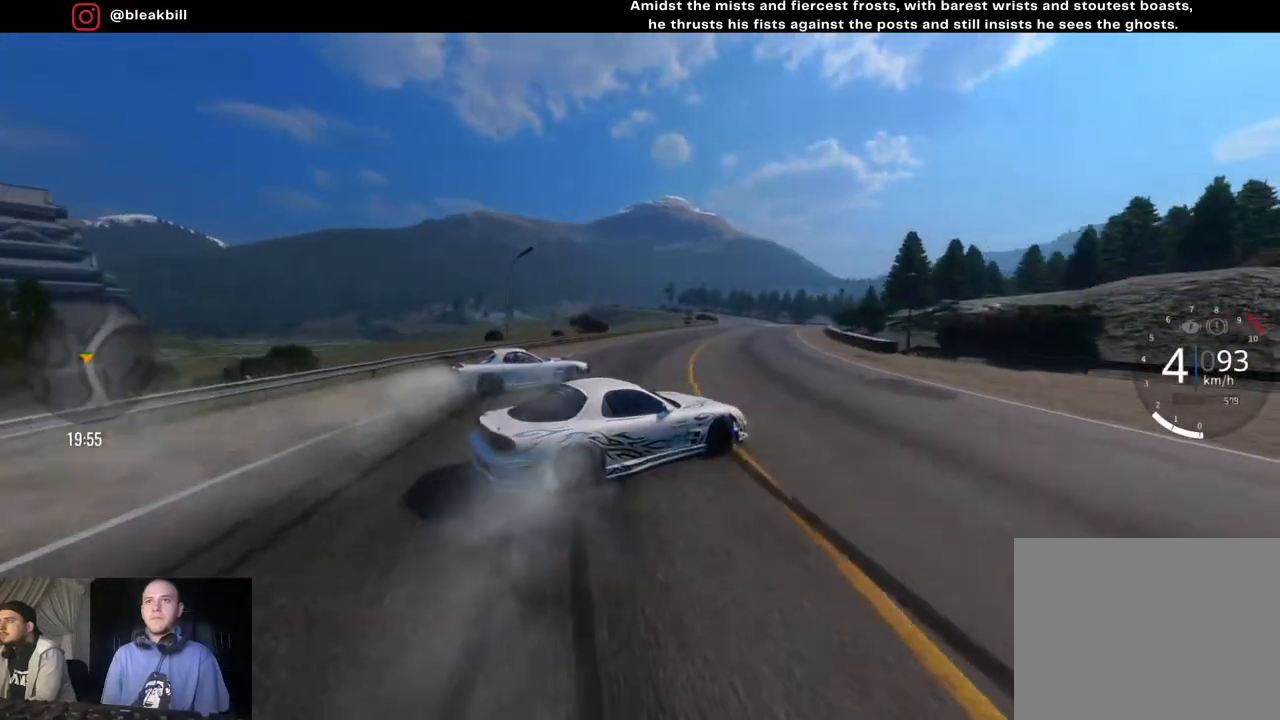
{"buttons": ["R2"], "left_stick": "right", "right_stick": "center", "events": [[217, "R2", "down"]]}
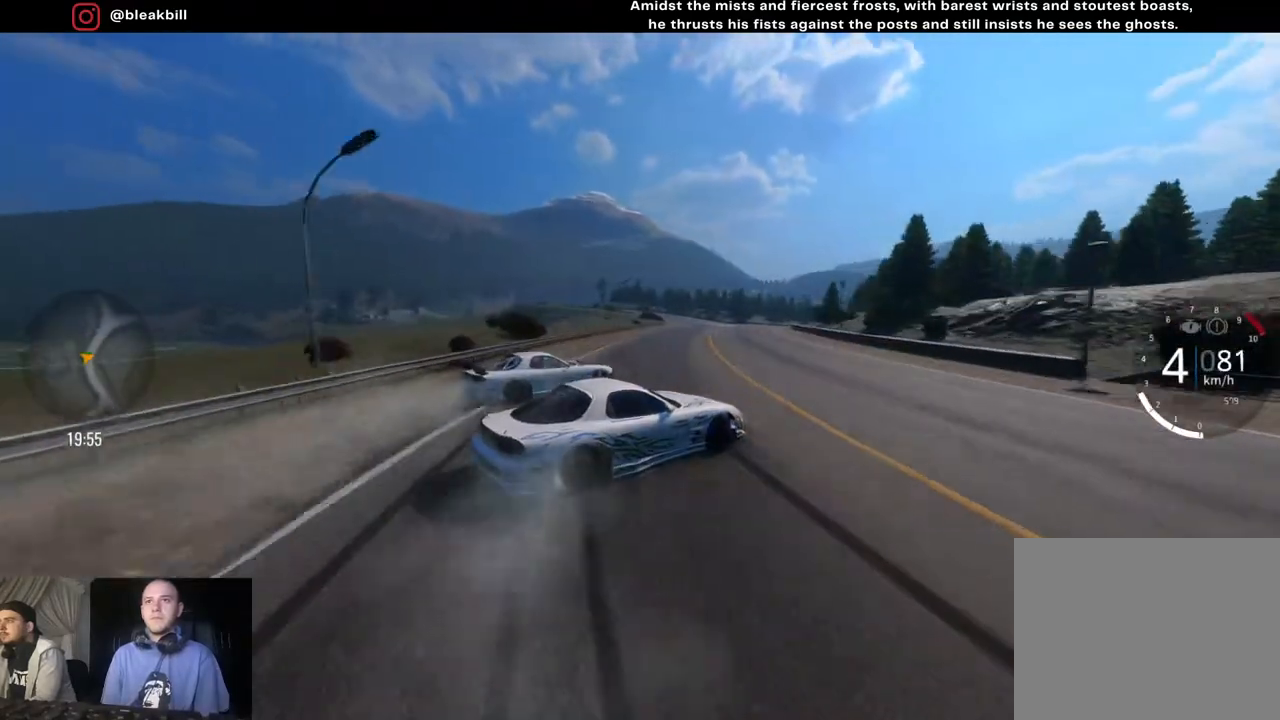
{"buttons": ["R2"], "left_stick": "up-right", "right_stick": "center", "events": [[217, "left_stick", "up-right"]]}
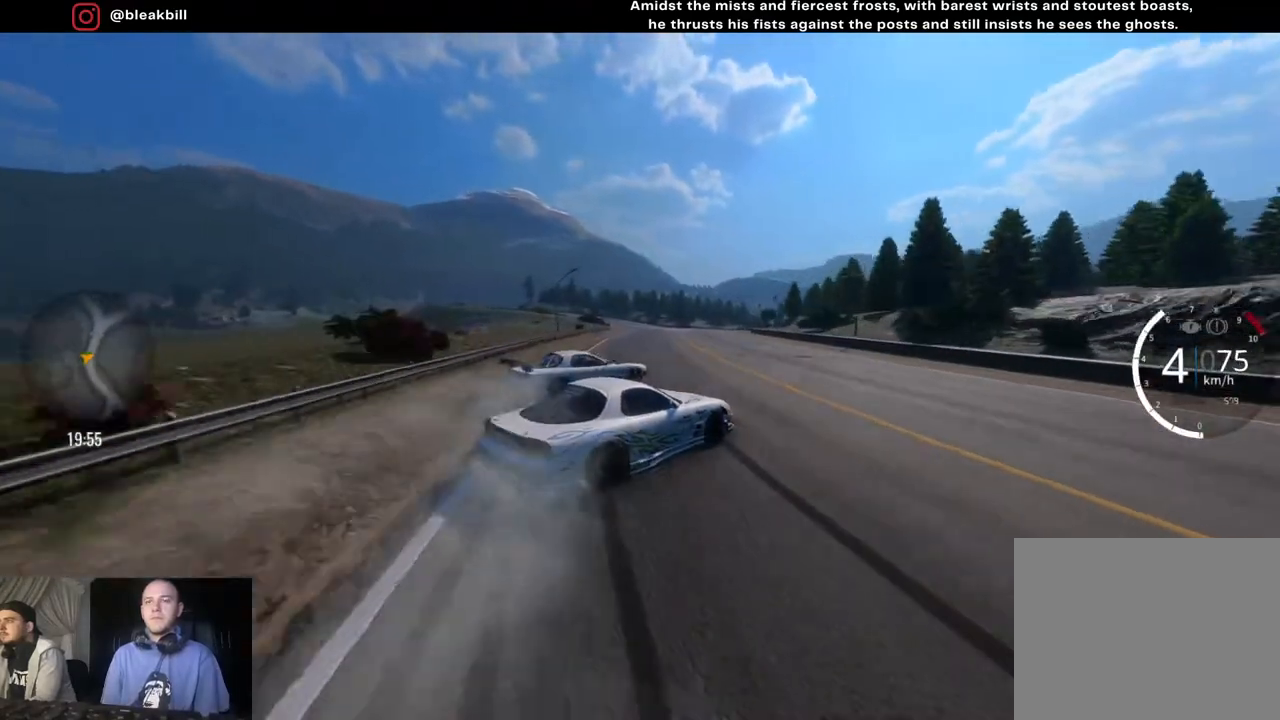
{"buttons": ["R2"], "left_stick": "up", "right_stick": "center", "events": [[183, "SQUARE", "down"], [250, "SQUARE", "up"], [433, "left_stick", "up"]]}
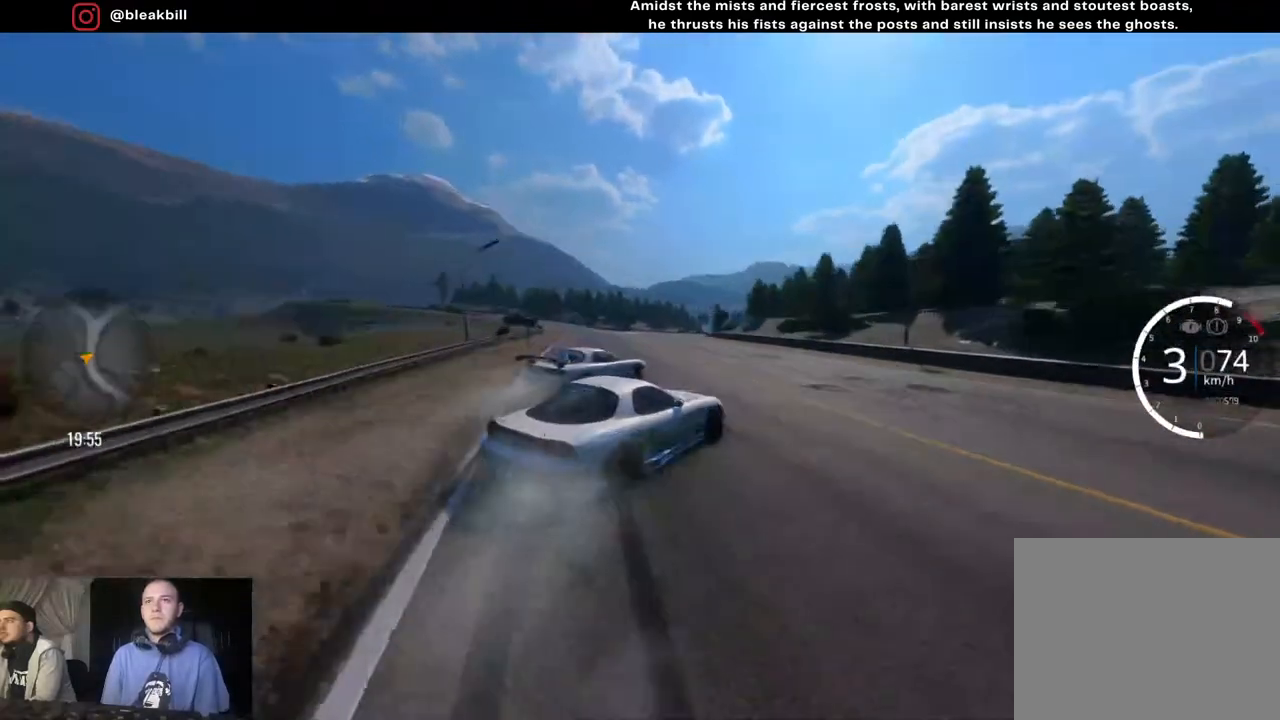
{"buttons": ["R2"], "left_stick": "center", "right_stick": "center", "events": [[250, "left_stick", "up-left"], [433, "left_stick", "center"]]}
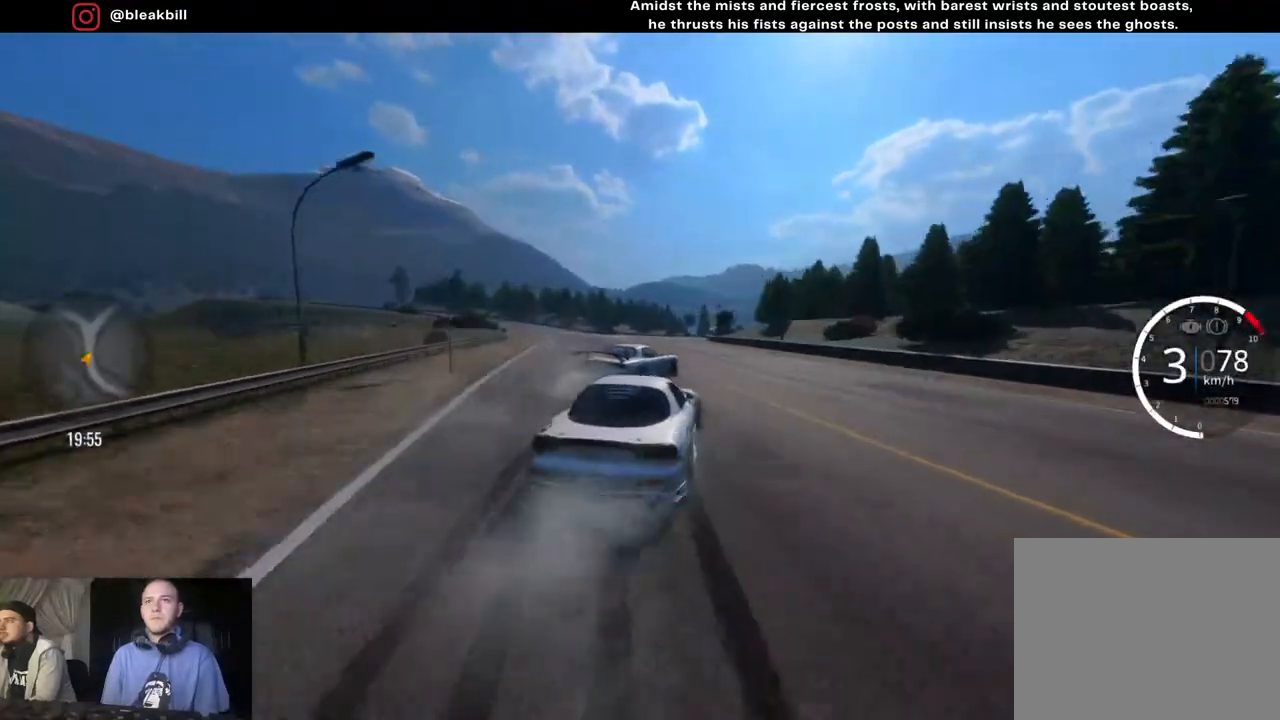
{"buttons": ["R2"], "left_stick": "center", "right_stick": "center", "events": [[250, "left_stick", "left"], [433, "left_stick", "center"]]}
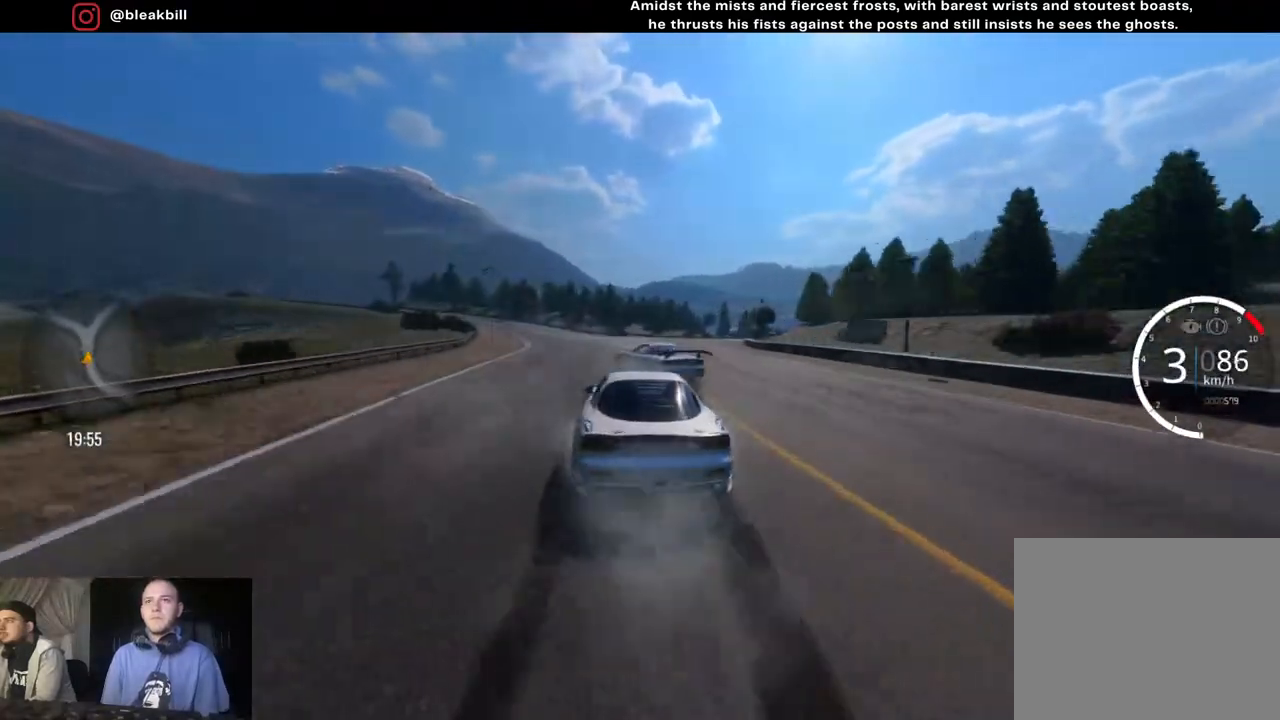
{"buttons": ["CROSS", "R2"], "left_stick": "left", "right_stick": "center", "events": [[17, "left_stick", "left"], [167, "CROSS", "down"], [250, "left_stick", "center"], [383, "left_stick", "left"]]}
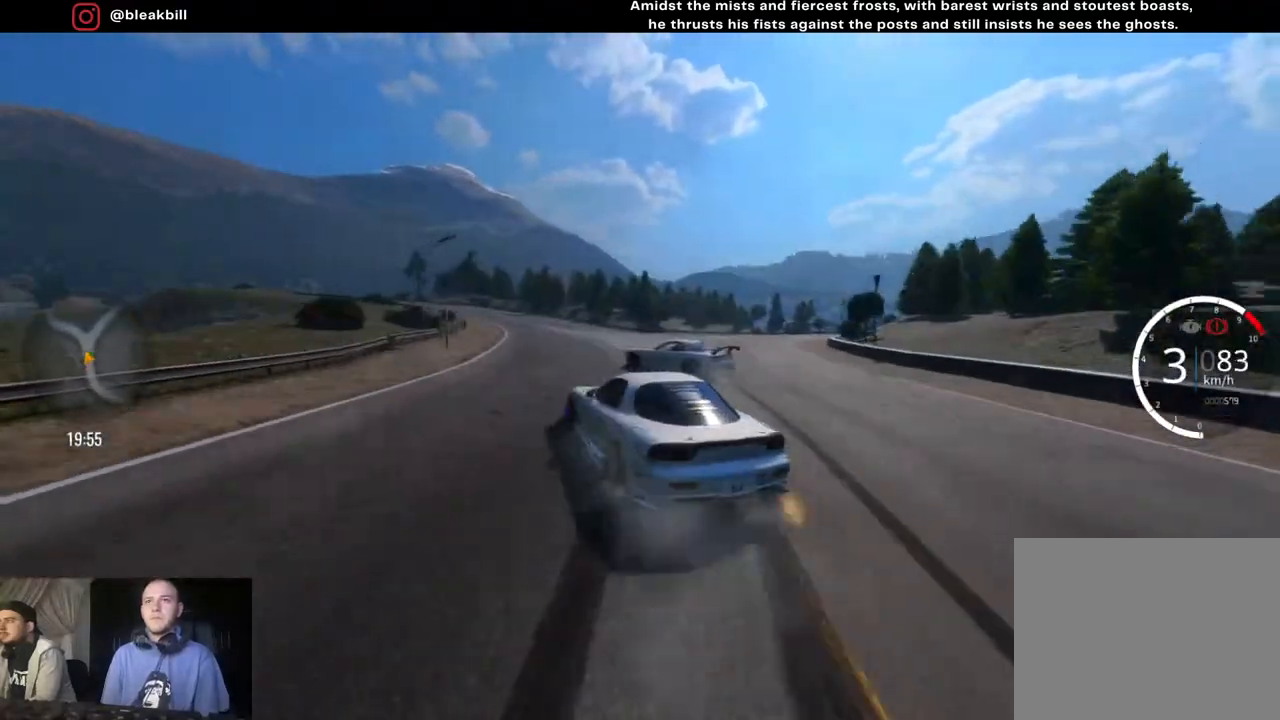
{"buttons": ["R2"], "left_stick": "left", "right_stick": "center", "events": [[117, "CROSS", "up"], [267, "R2", "up"], [483, "R2", "down"]]}
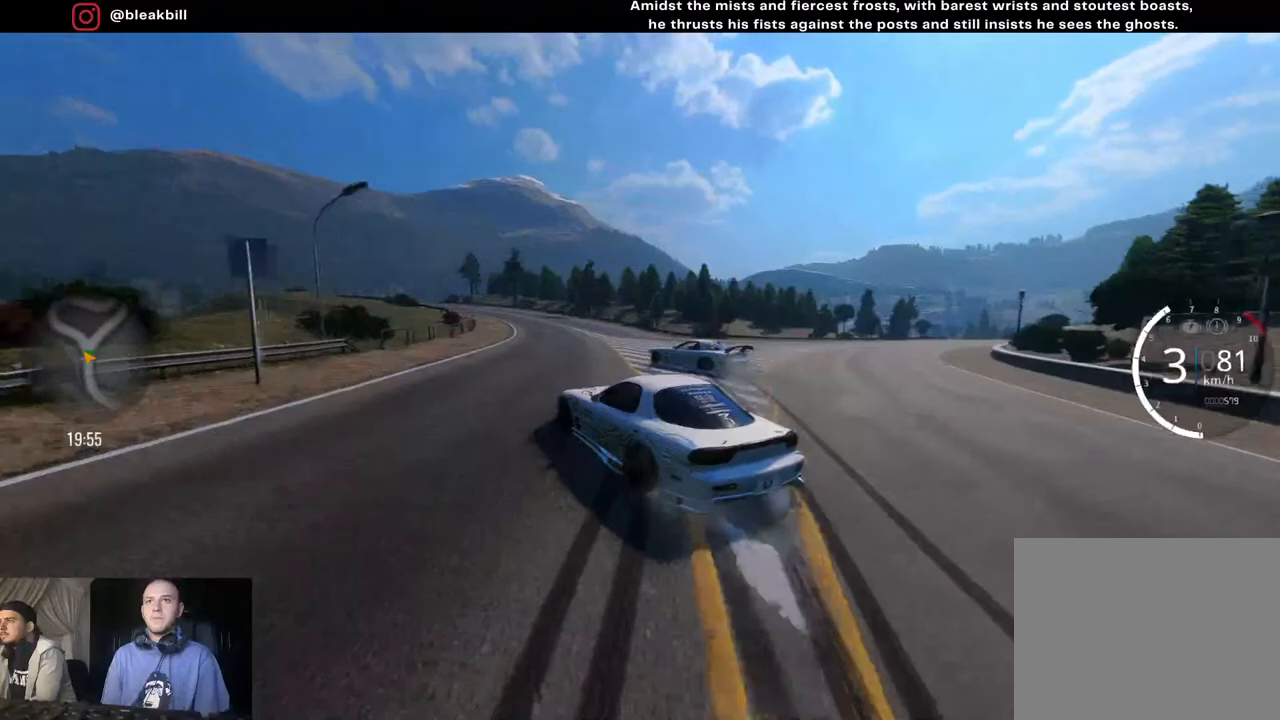
{"buttons": ["R2"], "left_stick": "left", "right_stick": "center", "events": []}
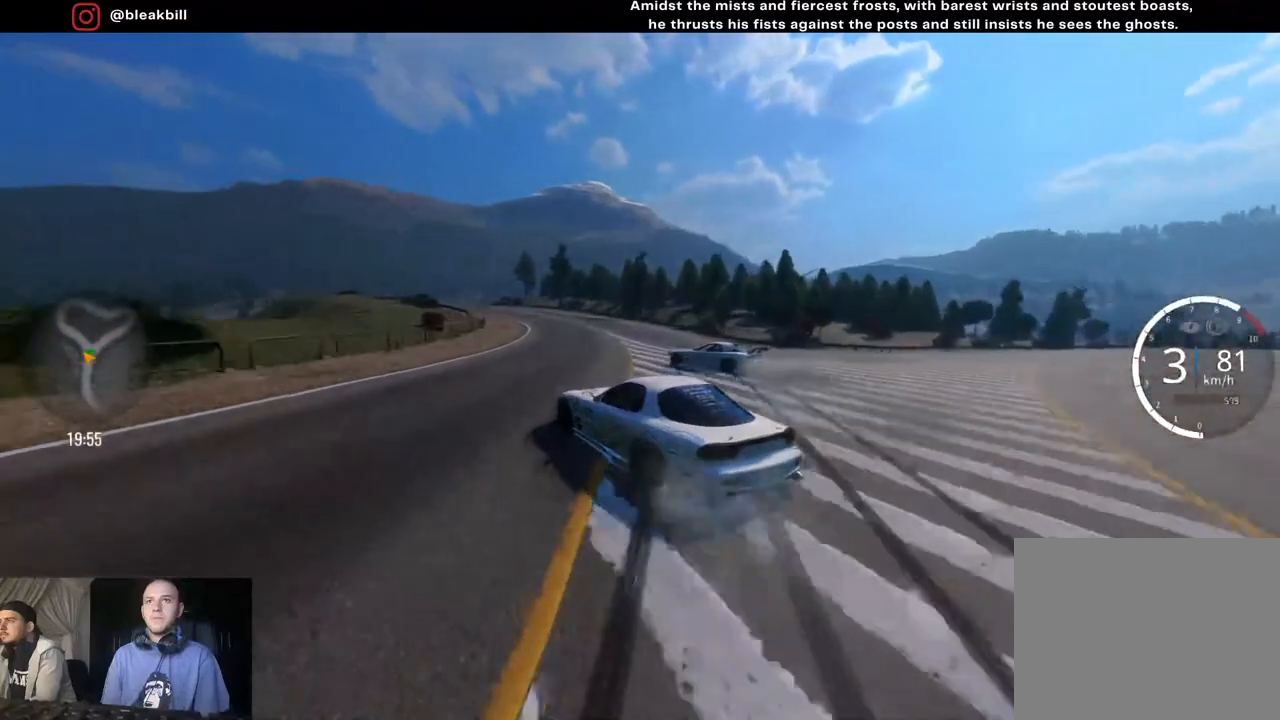
{"buttons": ["R2"], "left_stick": "left", "right_stick": "center", "events": [[50, "left_stick", "center"], [150, "left_stick", "left"], [300, "left_stick", "center"], [417, "left_stick", "left"]]}
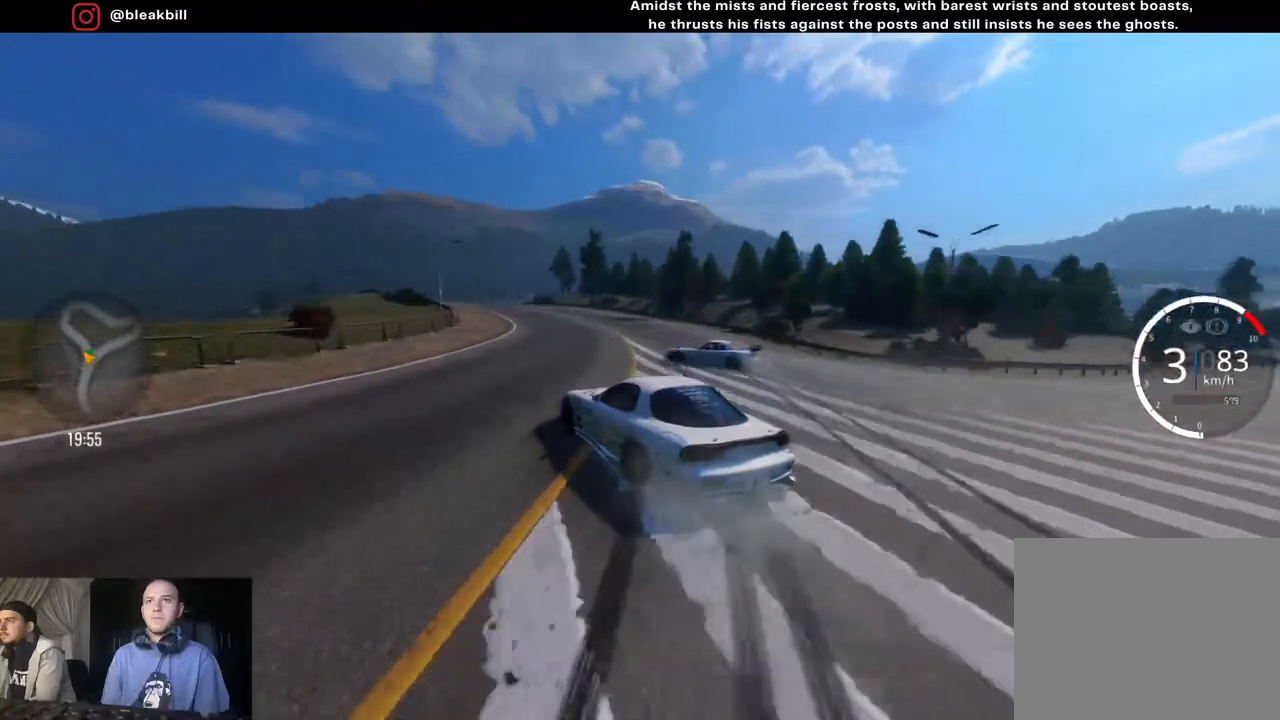
{"buttons": ["R2"], "left_stick": "left", "right_stick": "center", "events": [[183, "L2", "down"], [350, "L2", "up"]]}
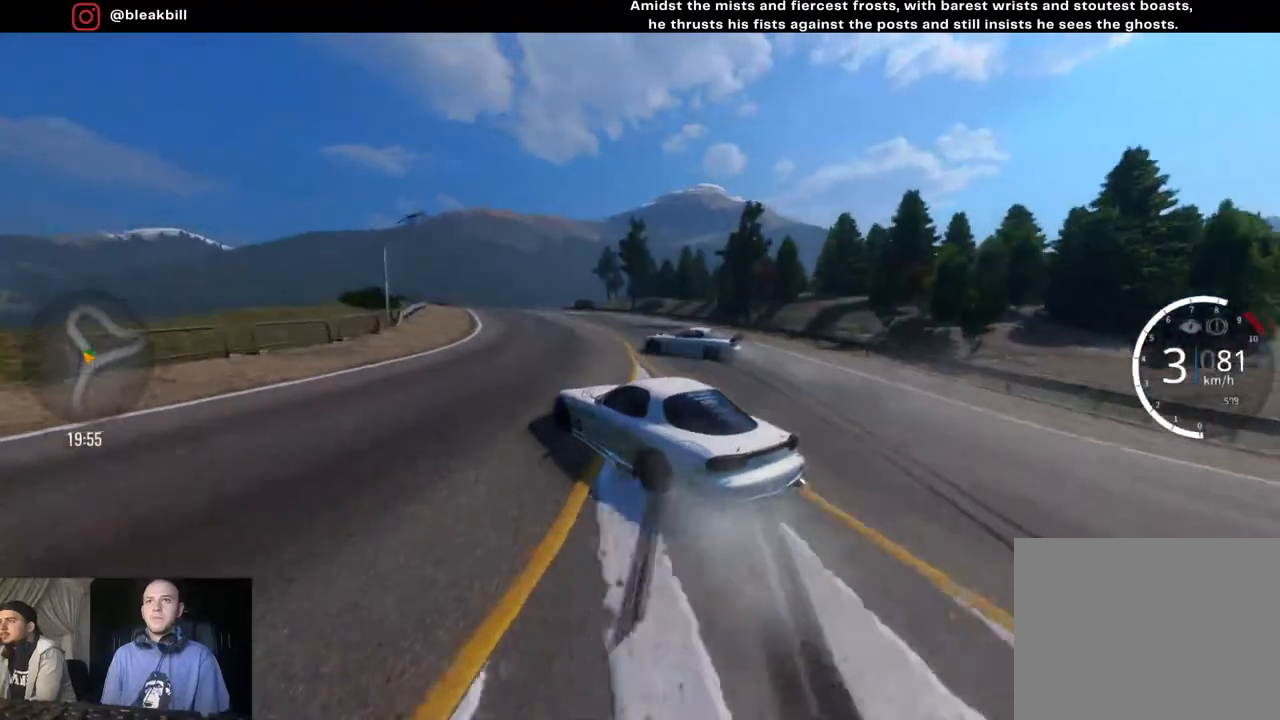
{"buttons": [], "left_stick": "left", "right_stick": "center", "events": [[83, "R2", "up"]]}
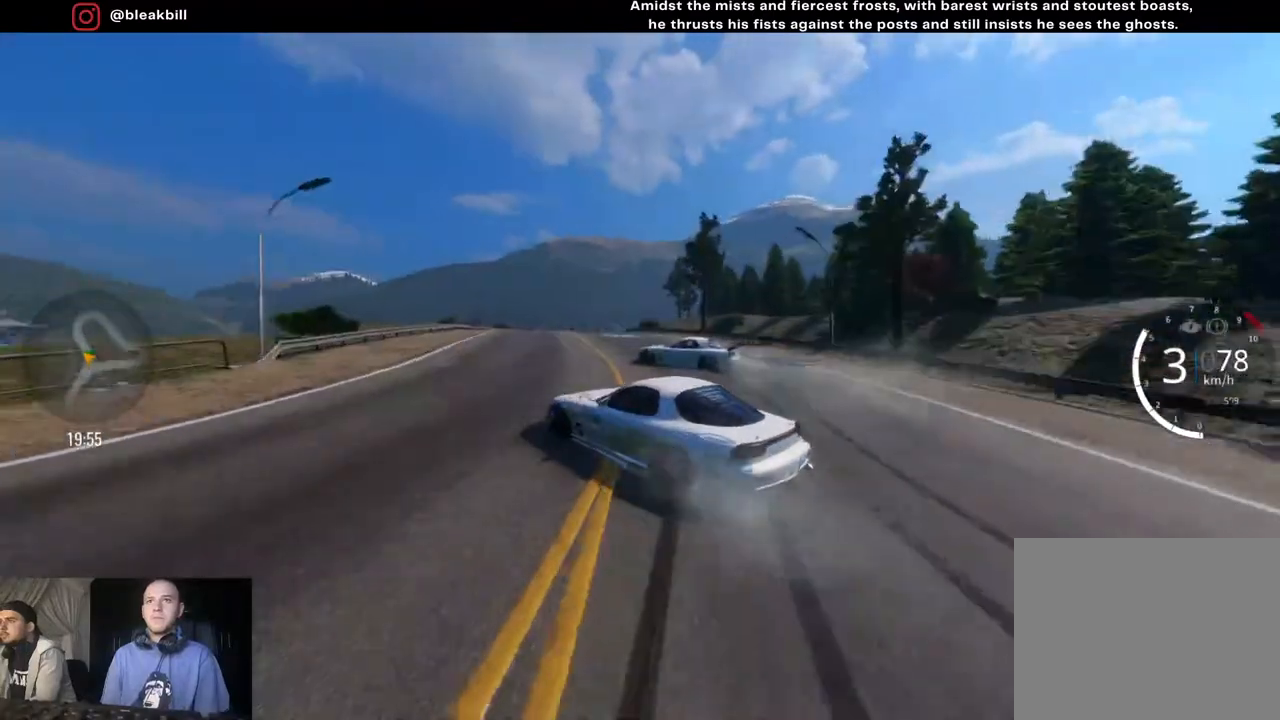
{"buttons": ["R2"], "left_stick": "left", "right_stick": "center", "events": [[117, "R2", "down"]]}
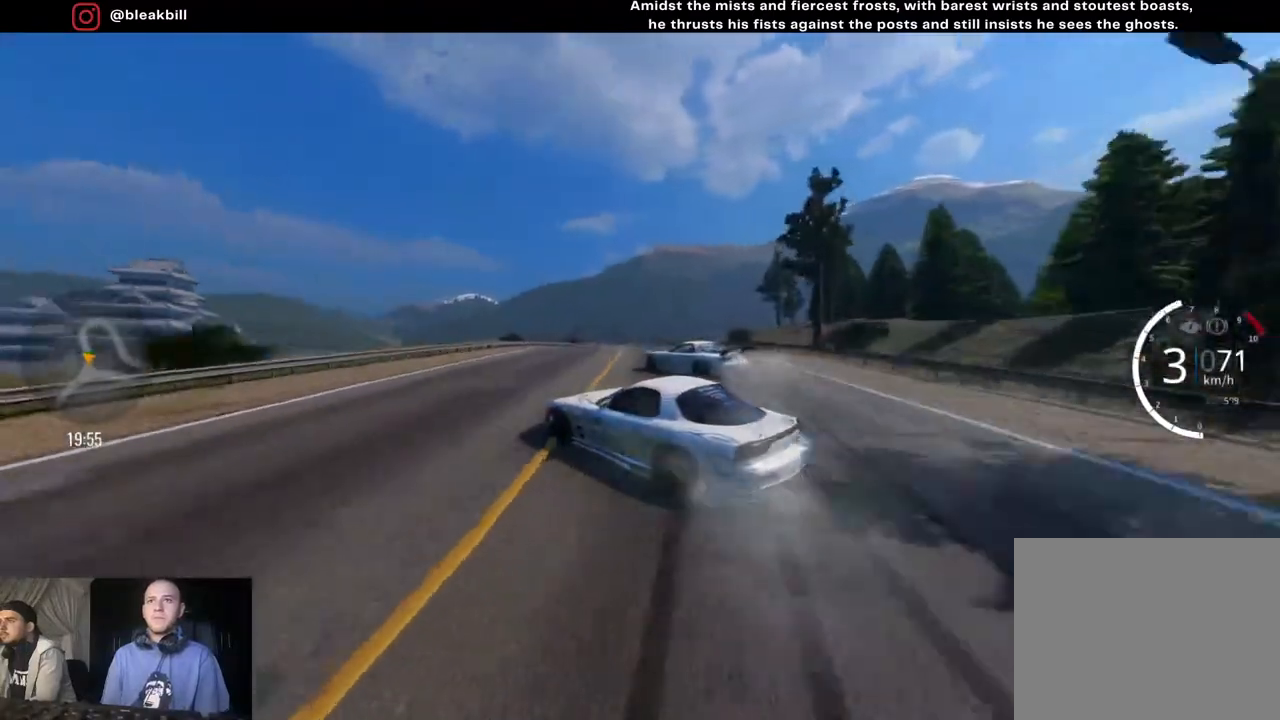
{"buttons": ["R2"], "left_stick": "left", "right_stick": "center", "events": []}
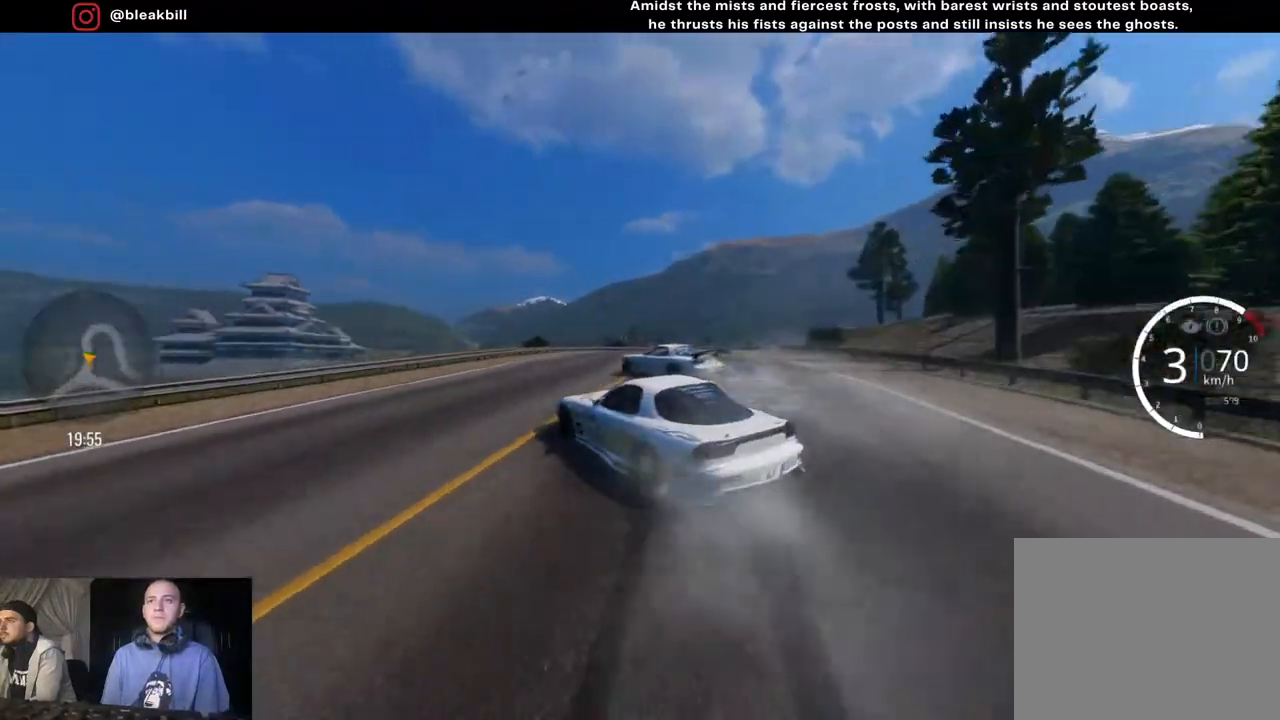
{"buttons": ["R2"], "left_stick": "right", "right_stick": "center", "events": [[100, "left_stick", "center"], [417, "left_stick", "right"]]}
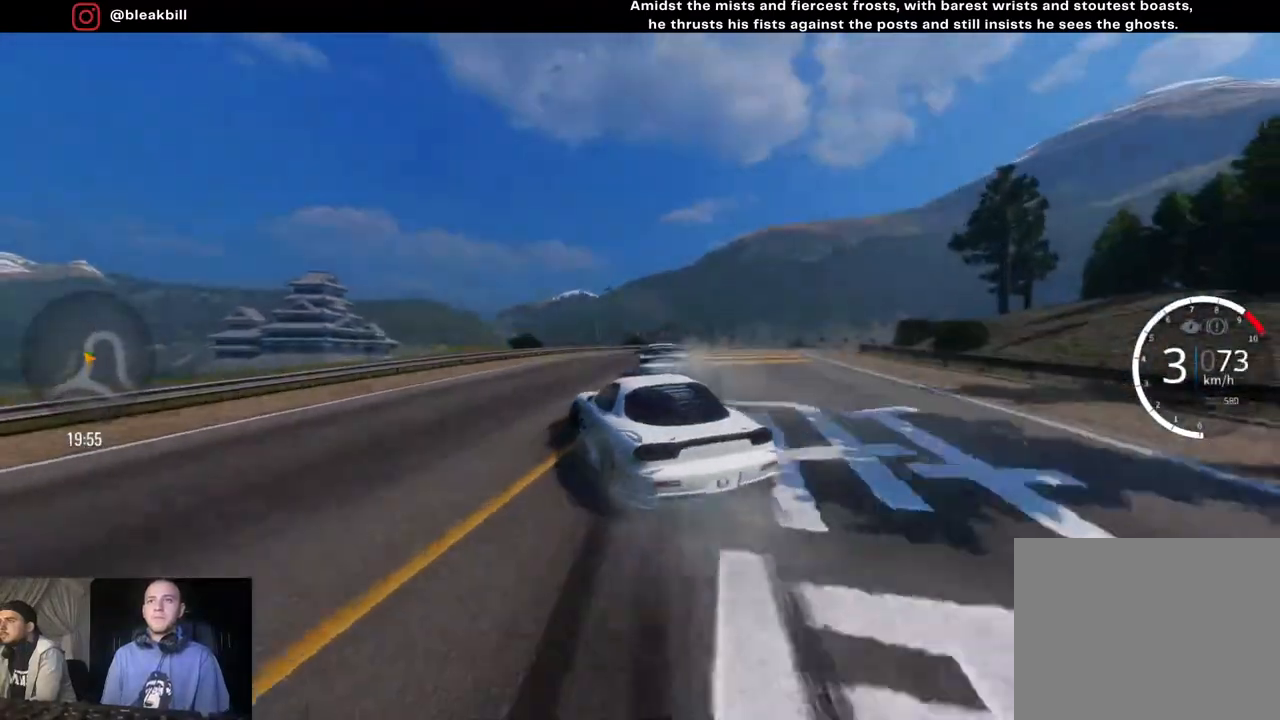
{"buttons": [], "left_stick": "right", "right_stick": "center", "events": [[267, "R2", "up"]]}
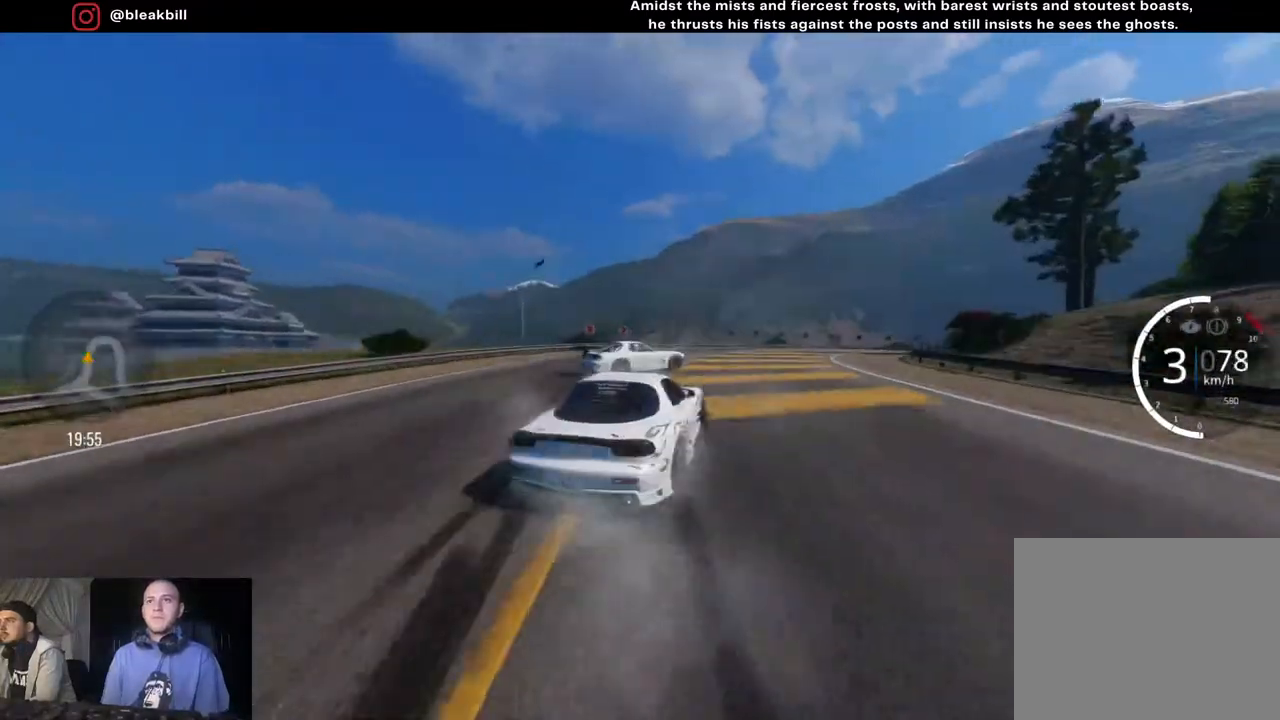
{"buttons": [], "left_stick": "right", "right_stick": "center", "events": []}
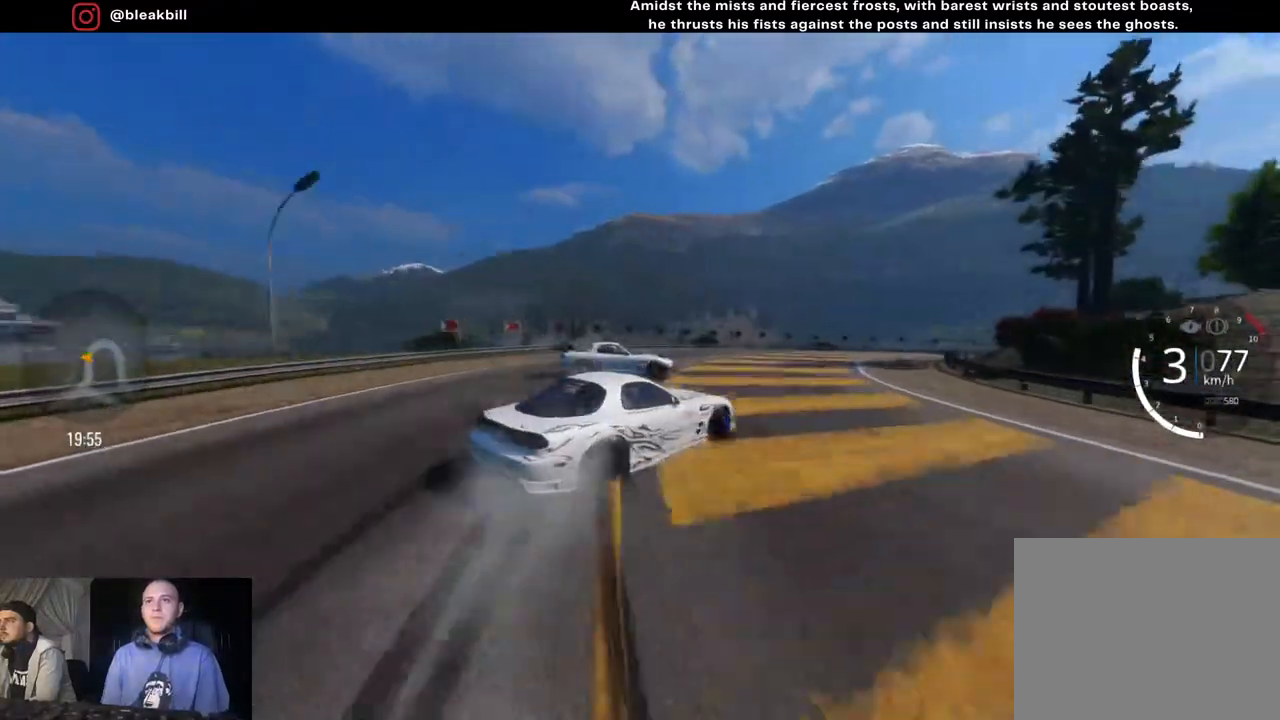
{"buttons": [], "left_stick": "right", "right_stick": "center", "events": []}
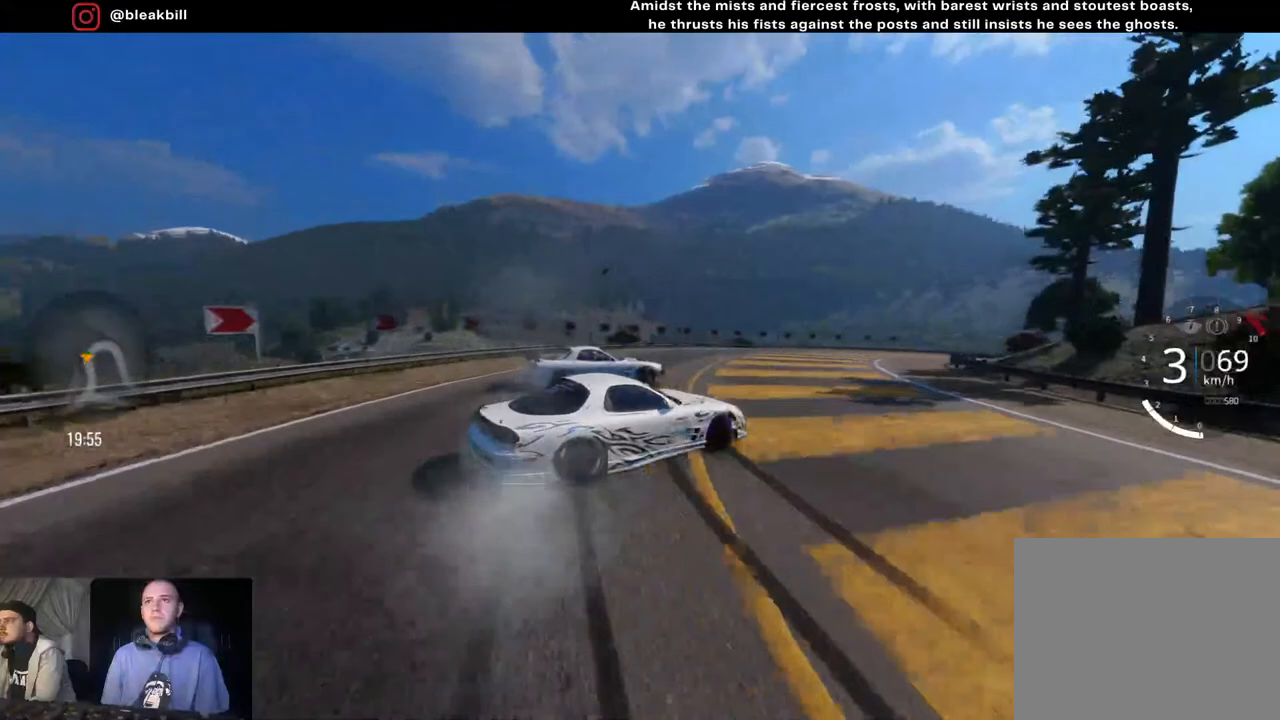
{"buttons": ["R2"], "left_stick": "right", "right_stick": "center", "events": [[217, "R2", "down"]]}
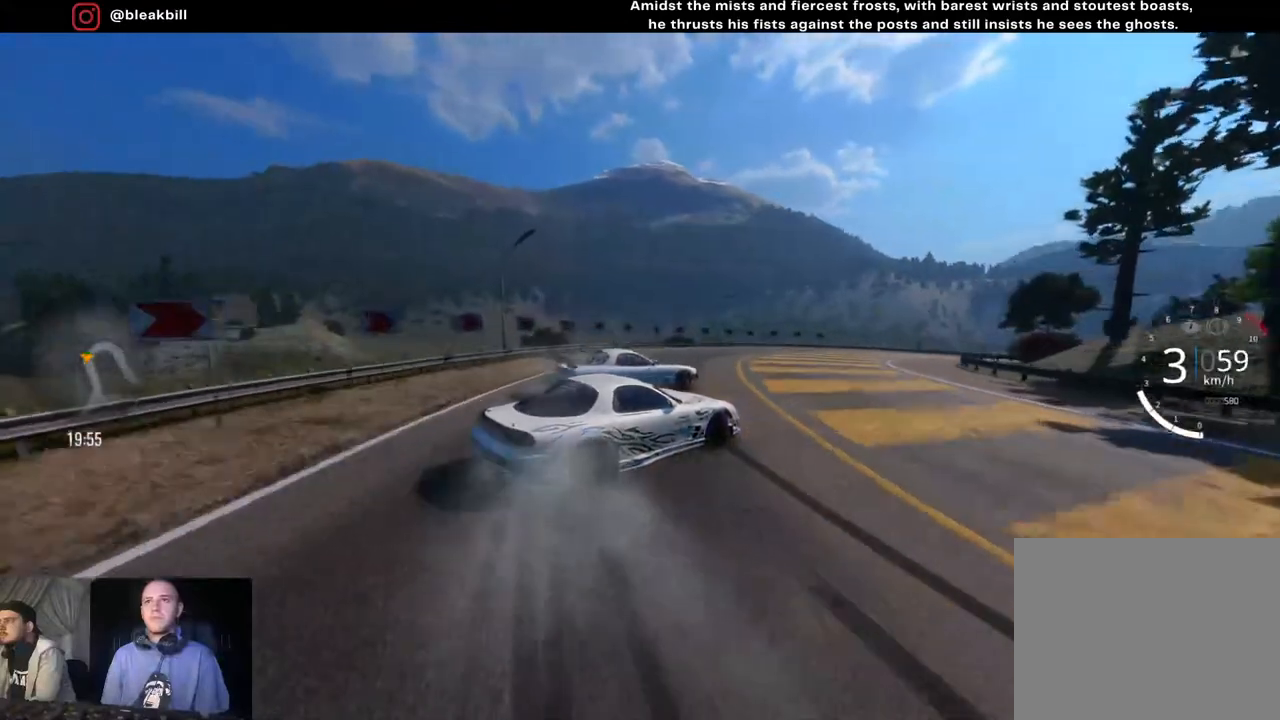
{"buttons": ["R2"], "left_stick": "right", "right_stick": "center", "events": []}
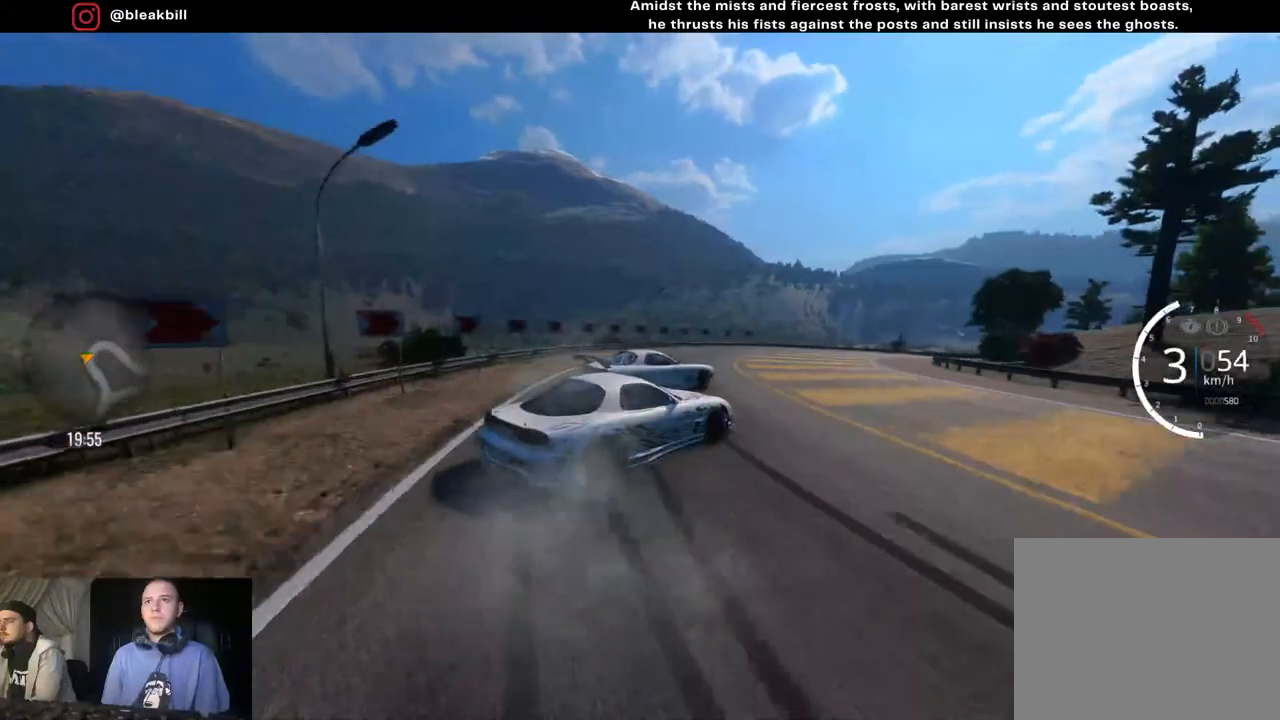
{"buttons": ["R2"], "left_stick": "right", "right_stick": "center", "events": []}
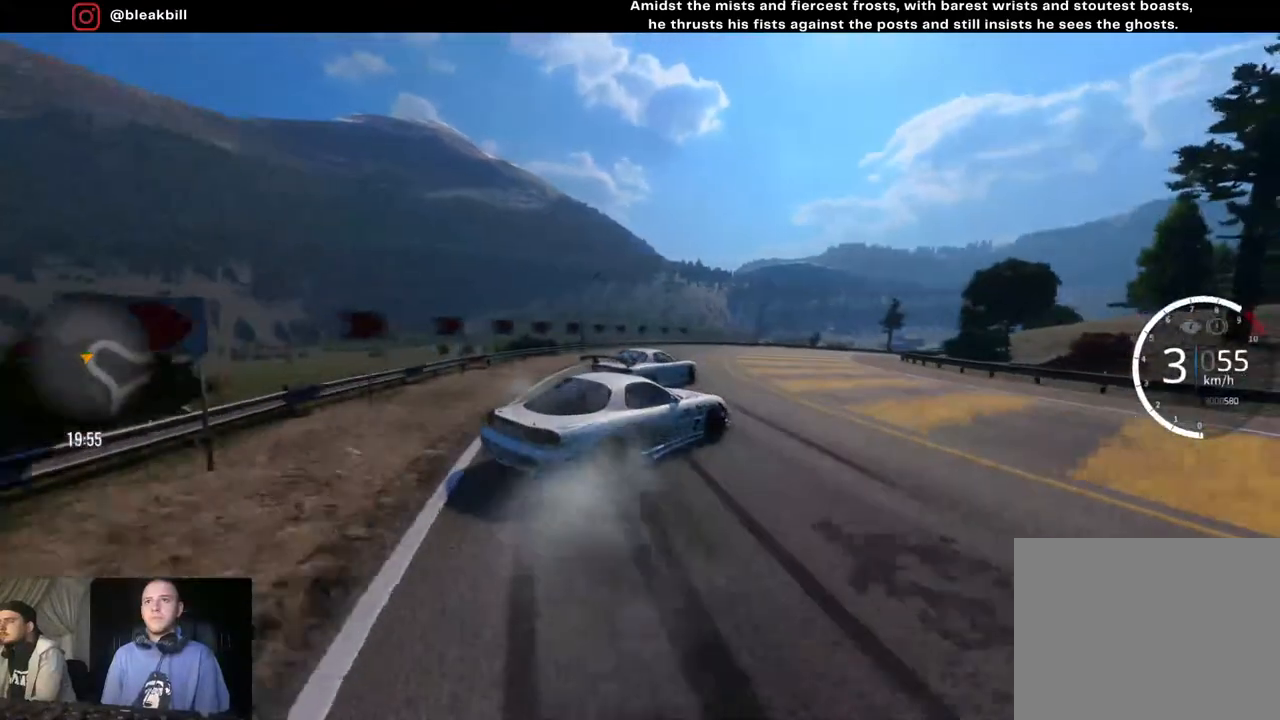
{"buttons": ["R2"], "left_stick": "right", "right_stick": "center", "events": []}
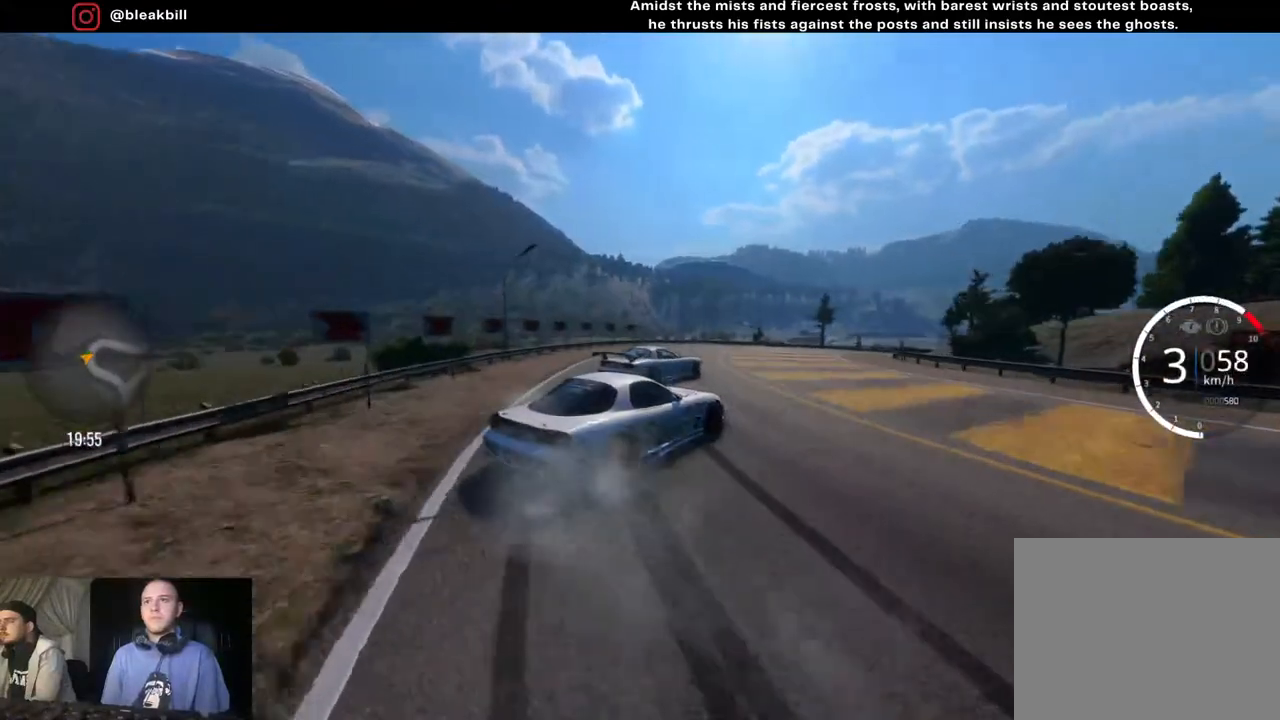
{"buttons": ["R2"], "left_stick": "right", "right_stick": "center", "events": [[217, "CIRCLE", "down"], [300, "CIRCLE", "up"]]}
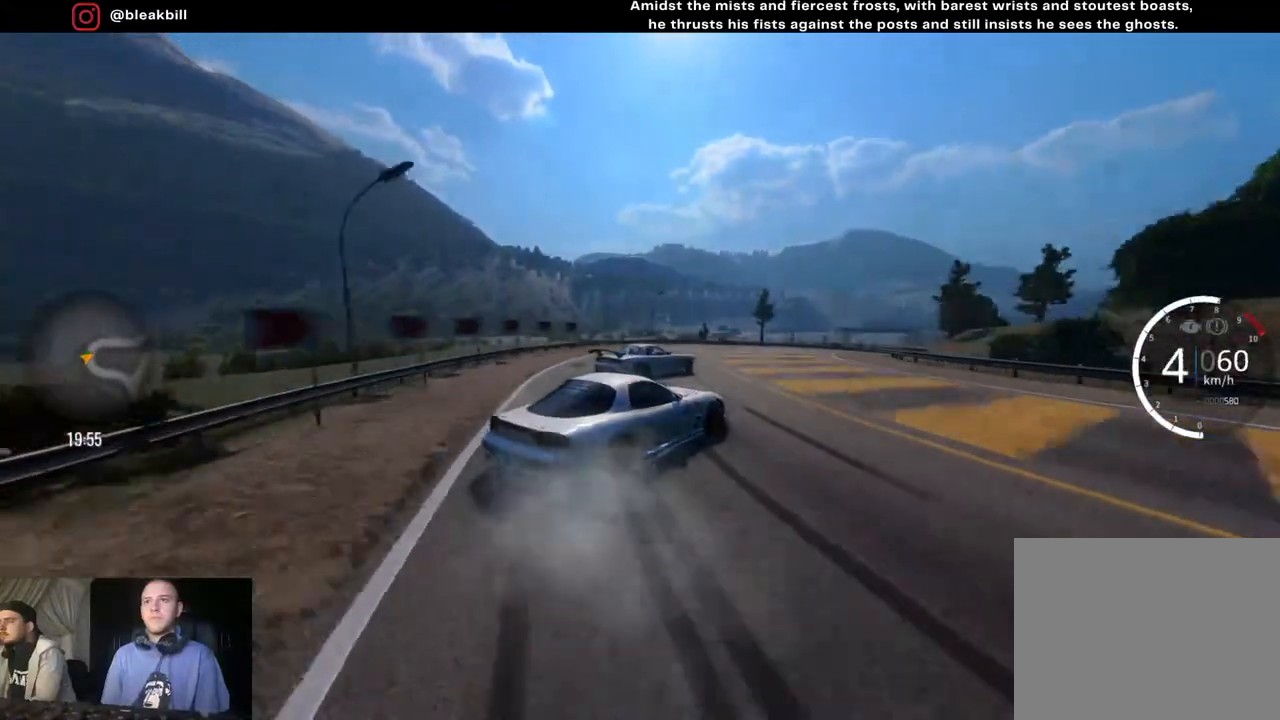
{"buttons": ["R2"], "left_stick": "right", "right_stick": "center", "events": []}
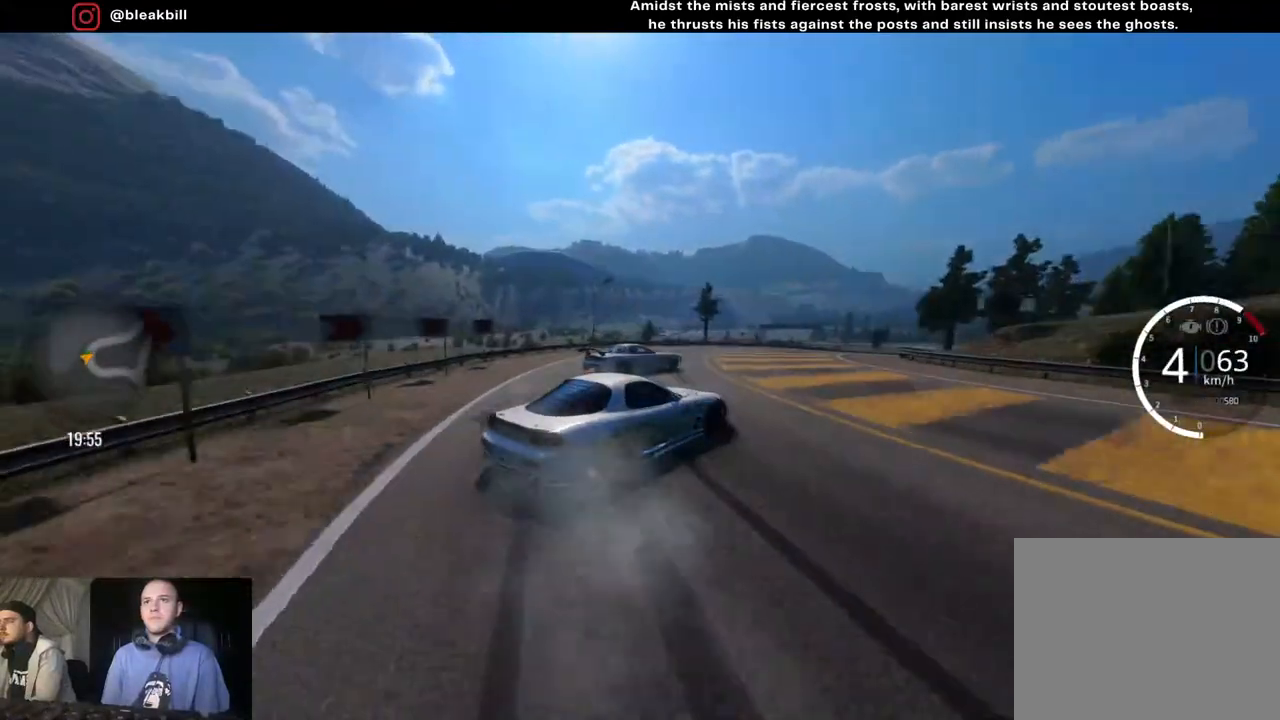
{"buttons": ["R2"], "left_stick": "right", "right_stick": "center", "events": []}
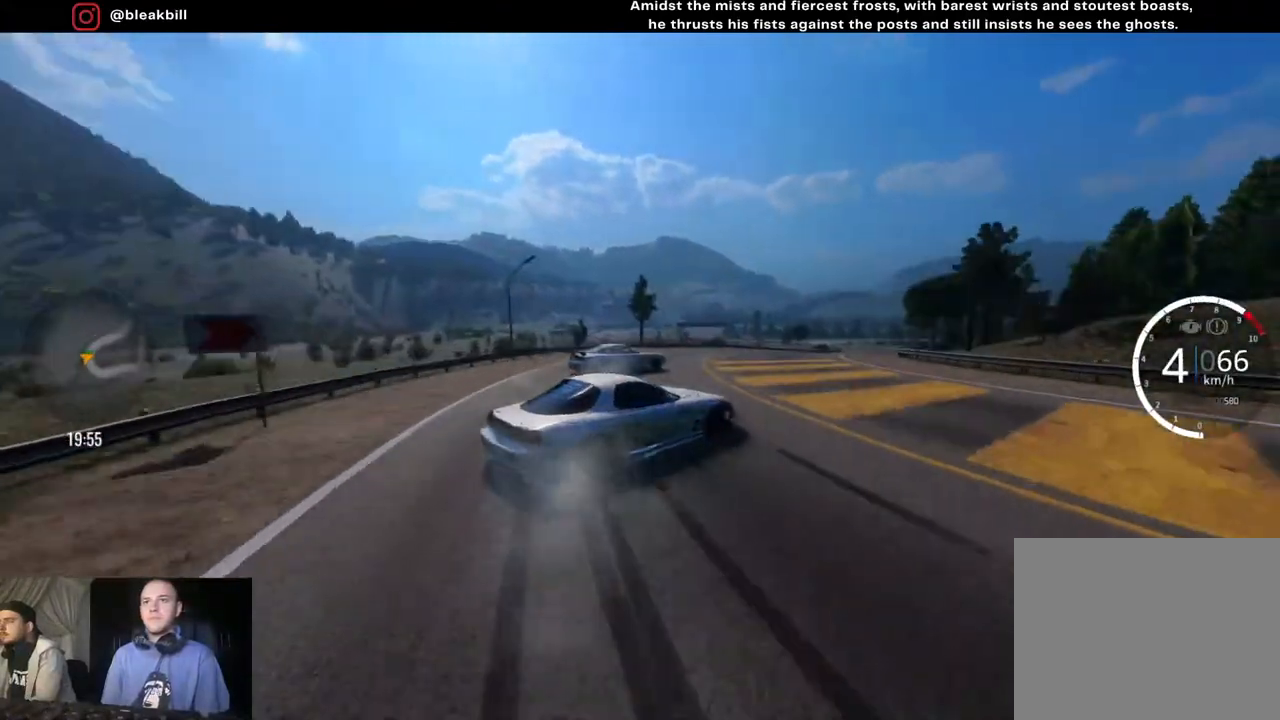
{"buttons": [], "left_stick": "right", "right_stick": "center", "events": [[300, "R2", "up"]]}
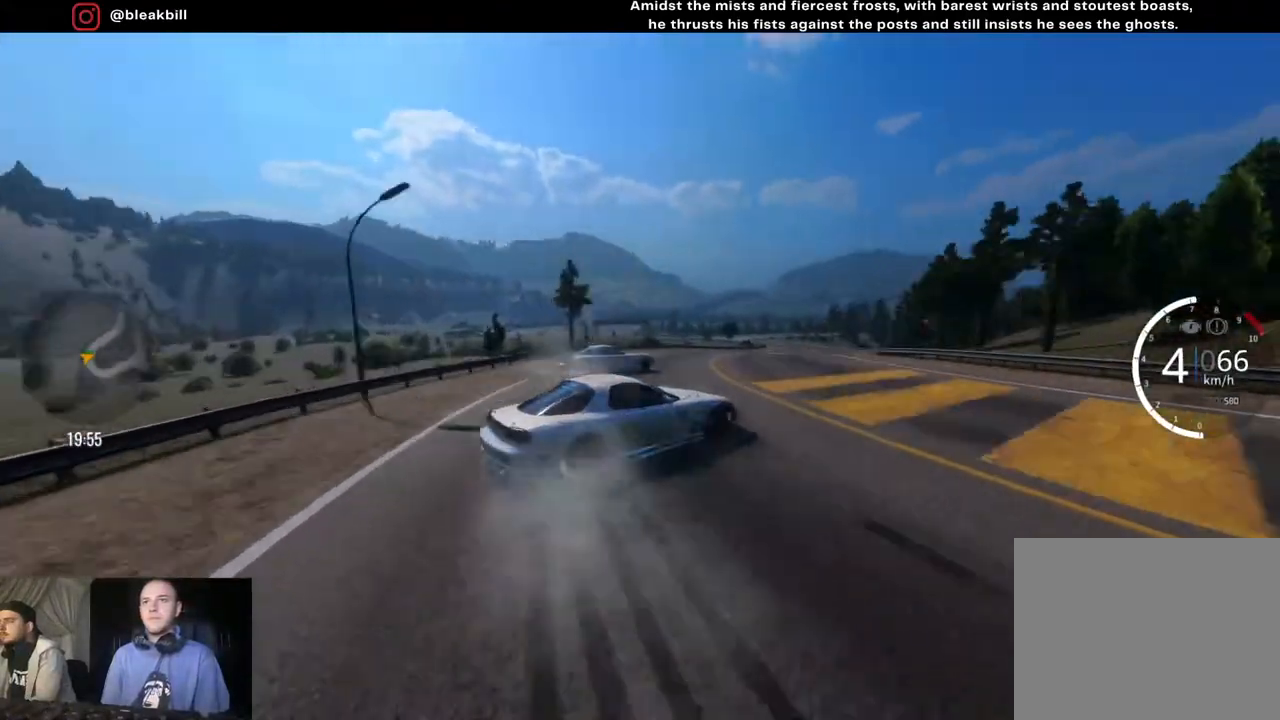
{"buttons": ["R2"], "left_stick": "right", "right_stick": "center", "events": [[83, "R2", "down"]]}
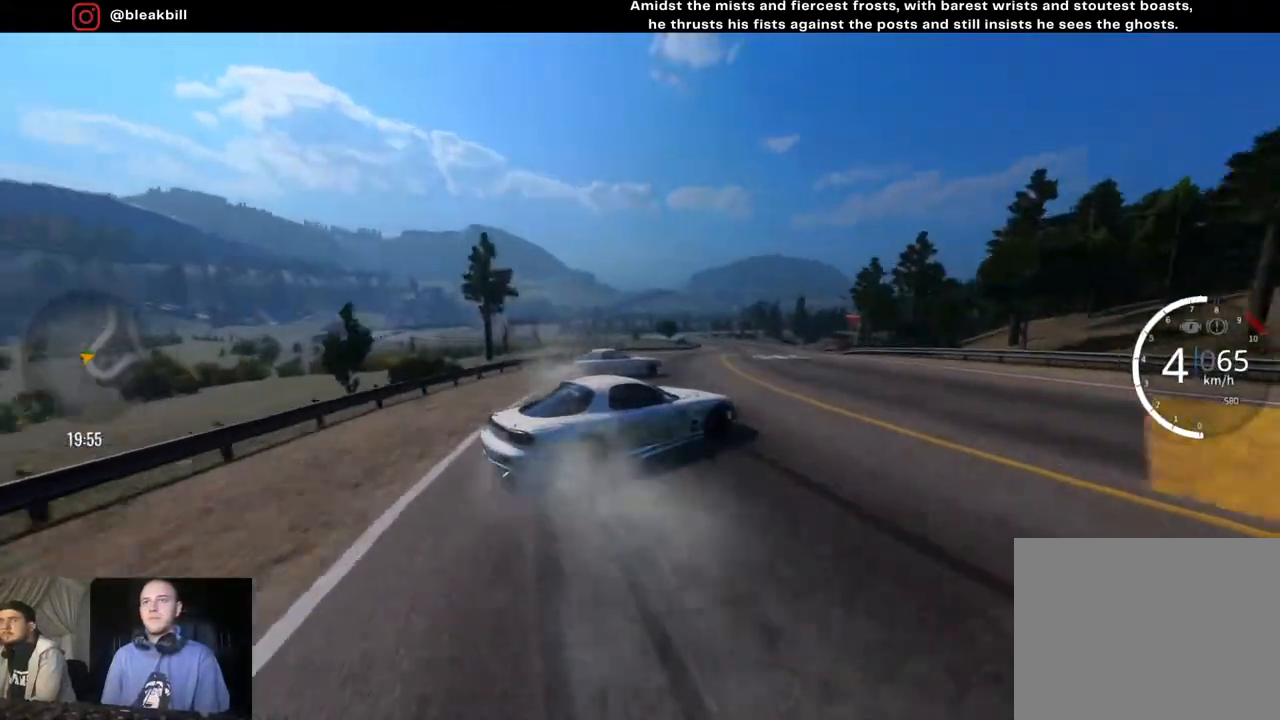
{"buttons": ["R2"], "left_stick": "right", "right_stick": "center", "events": []}